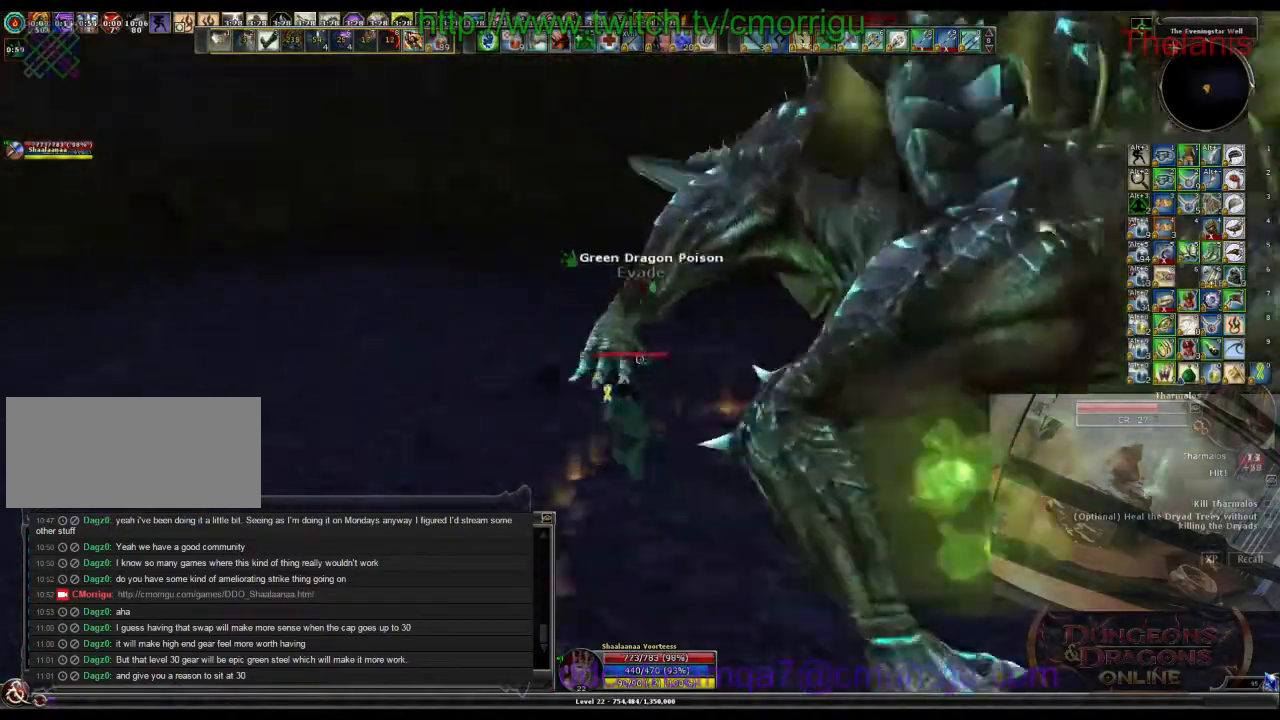
Gameplay with keyboard; each line is a JSON object with the keys held at the frame after it. "events" lists presses ("down") and releases ("up") of ".", "/", "0", "1", "2", "3", "4", "5", "6", "7", "8", "9", "a", "b", "backslash", "backspace", "c", "caps_lock", "comma", "ctrl_l", "ctrl_r", "d", "e", "equals", "escape", "f", "f1", "f10", "f11", "f12", "f2", "f3", "f4", "f5", "f6", "f7", "f8", "f9", "g", "h", "i", "j", "k", "l", "lbracket", "m", "minus", "n", "o", "p", "q", "quote", "r", "rbracket", "return", "s", "semicolon", "shift_l", "shift_r", "space", "t", "tab", "tilde", "u", "v", "w", "x", "y" and "z" between this image and that frame as [ms after this image, input, new state], when the widget could be followed in between. No other keys are recorded. Mouse input is not recorded.
{"keys": ["w"], "events": [[266, "1", "down"], [333, "a", "up"], [433, "1", "up"]]}
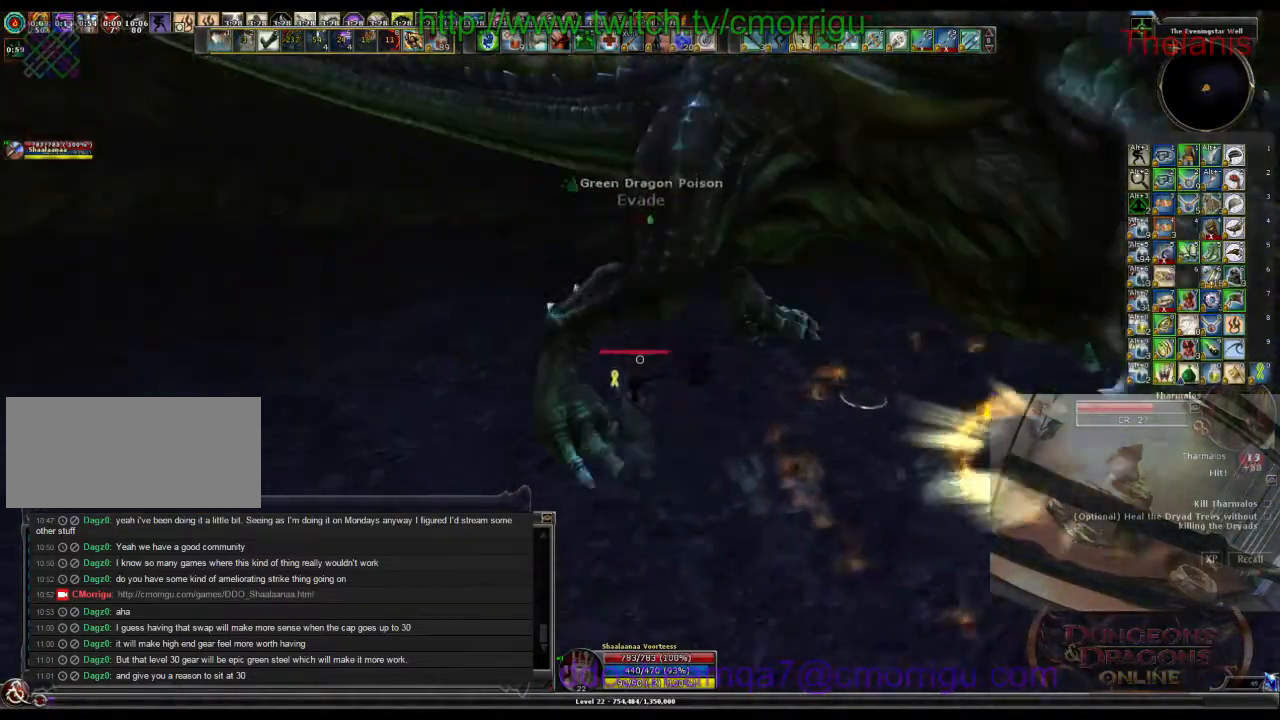
{"keys": [], "events": [[33, "w", "up"], [233, "2", "down"], [433, "2", "up"]]}
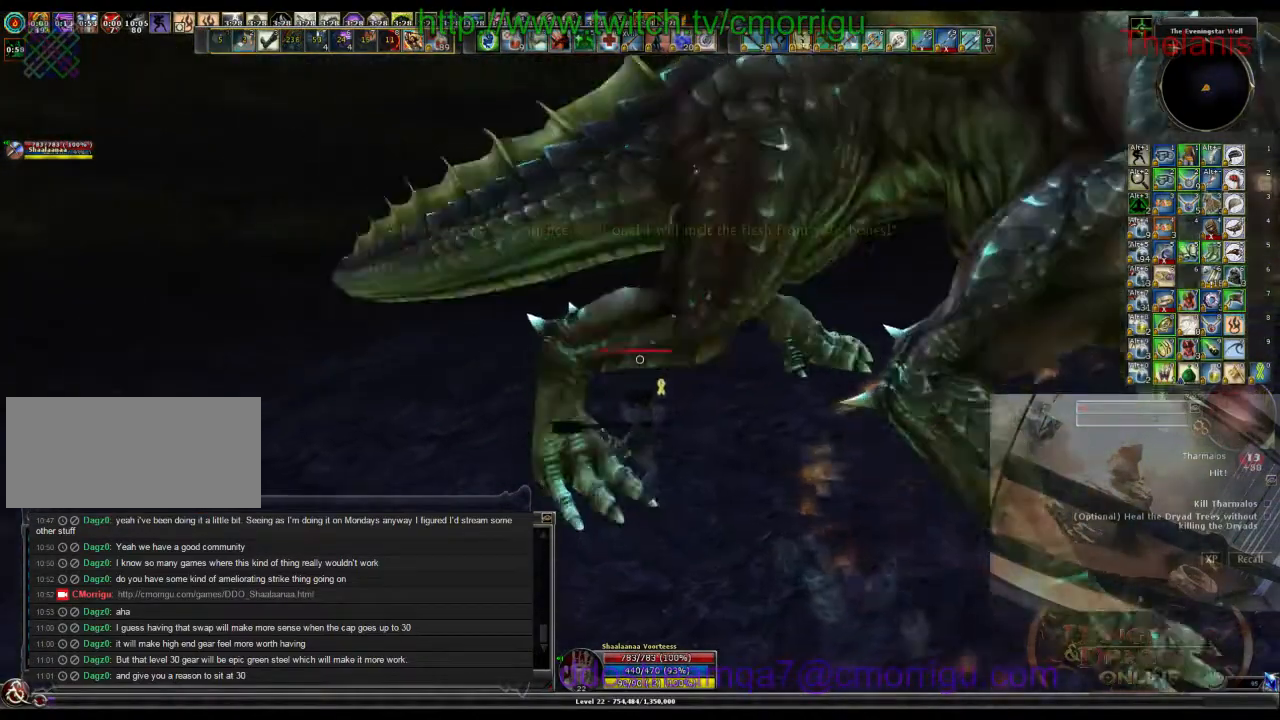
{"keys": [], "events": []}
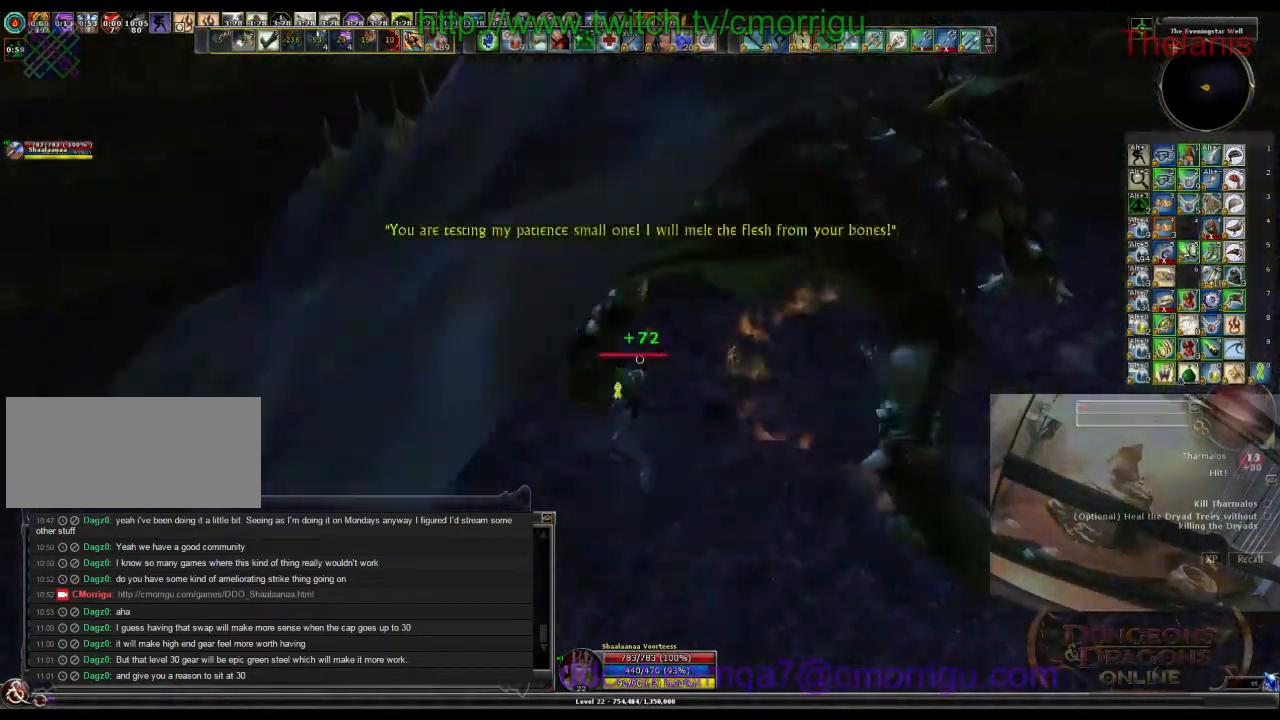
{"keys": [], "events": []}
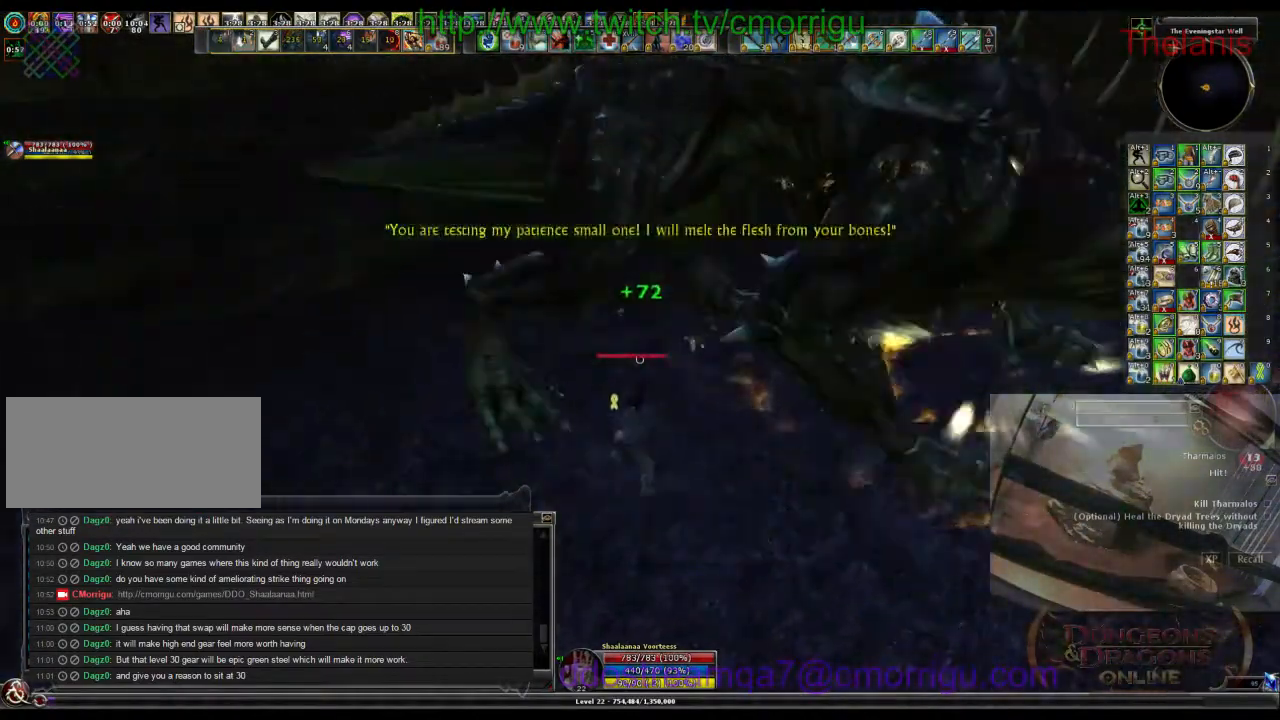
{"keys": ["d", "w"], "events": [[300, "d", "down"], [466, "w", "down"]]}
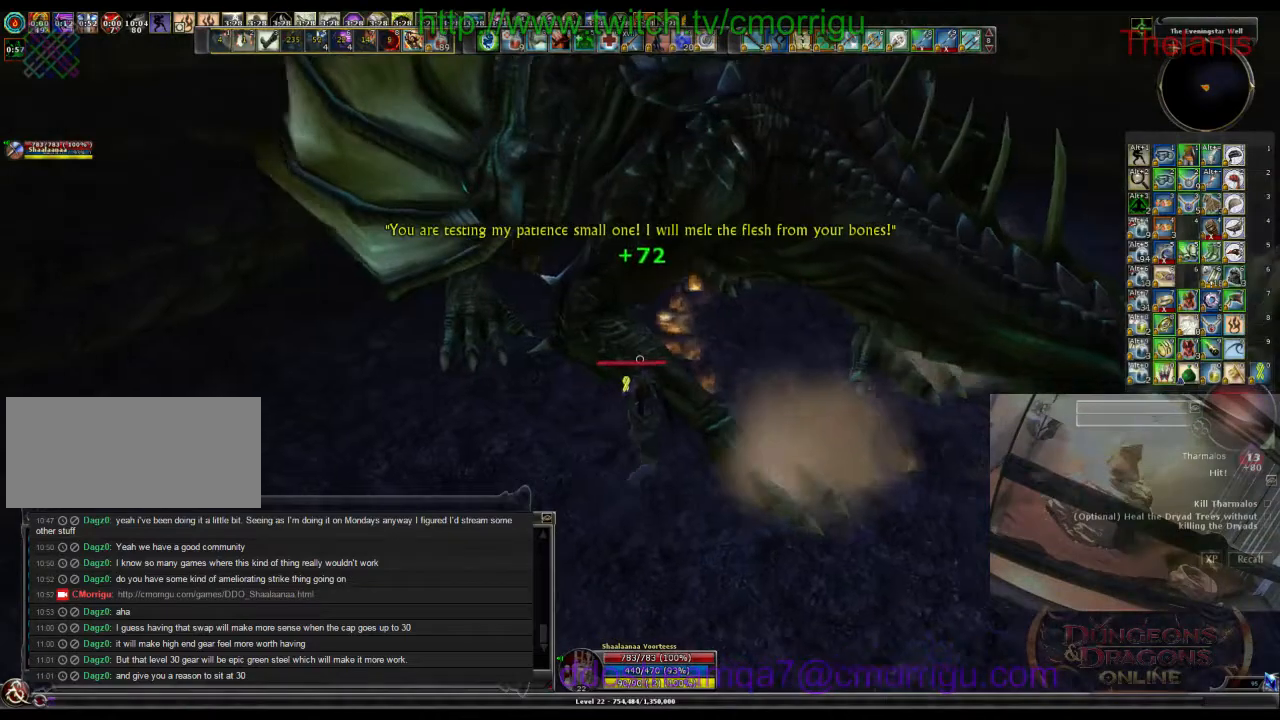
{"keys": ["1", "d", "w"], "events": [[500, "1", "down"]]}
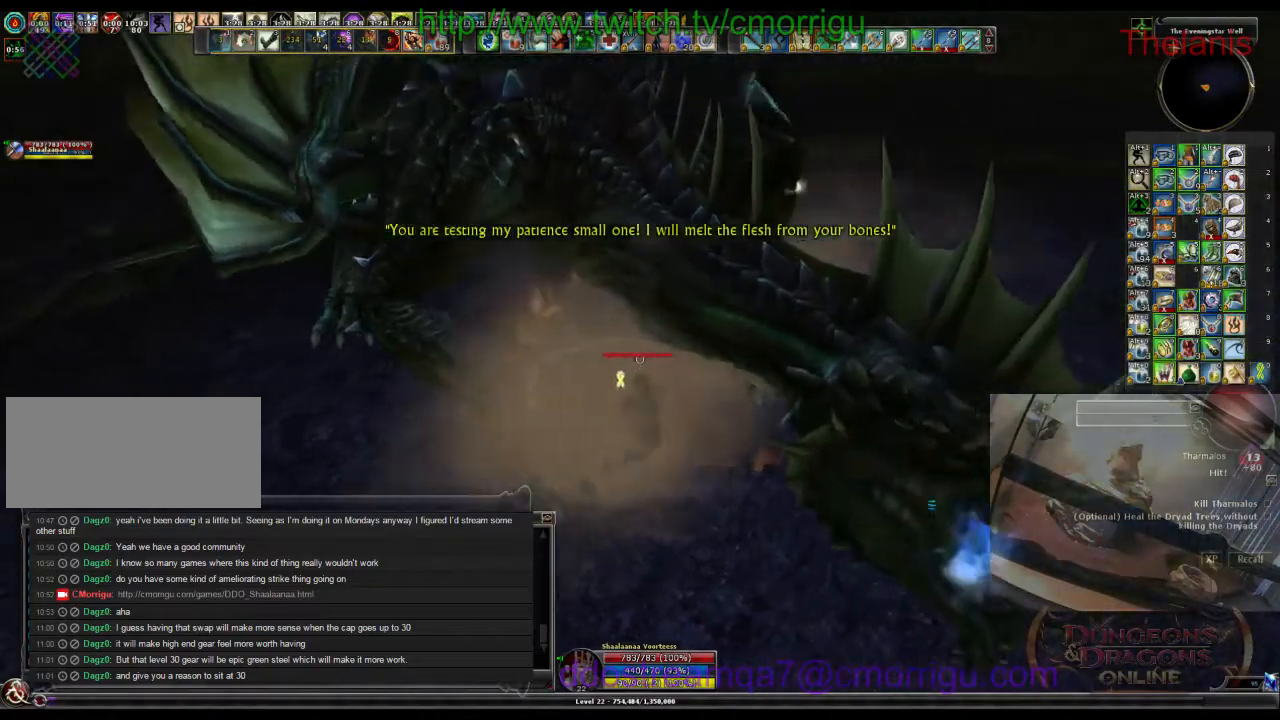
{"keys": ["d", "w"], "events": [[166, "1", "up"]]}
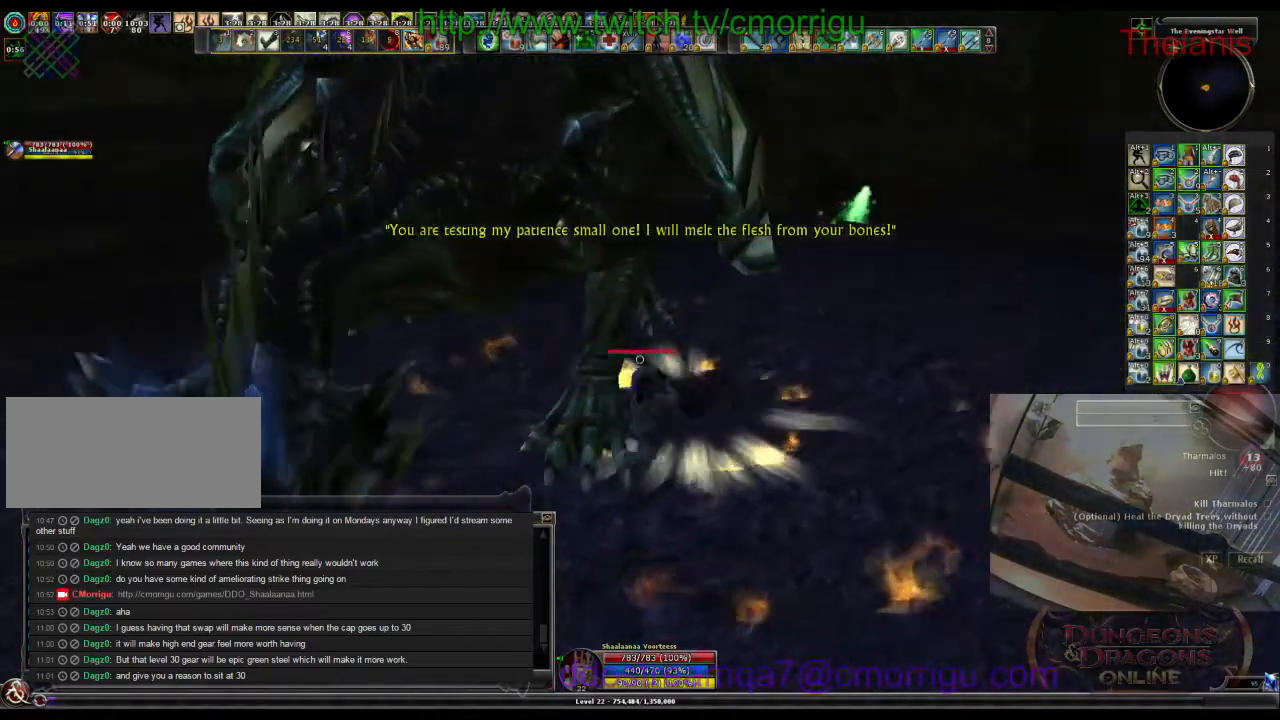
{"keys": [], "events": [[66, "2", "down"], [200, "2", "up"], [366, "d", "up"], [366, "w", "up"]]}
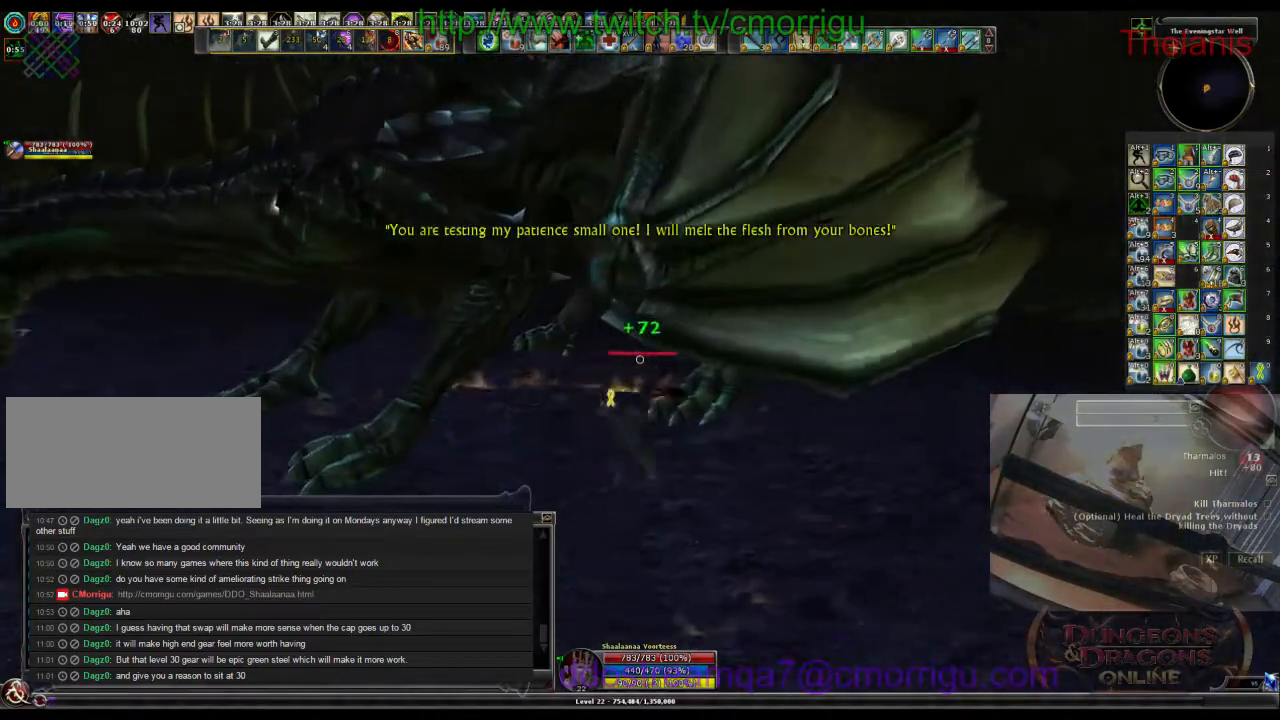
{"keys": [], "events": []}
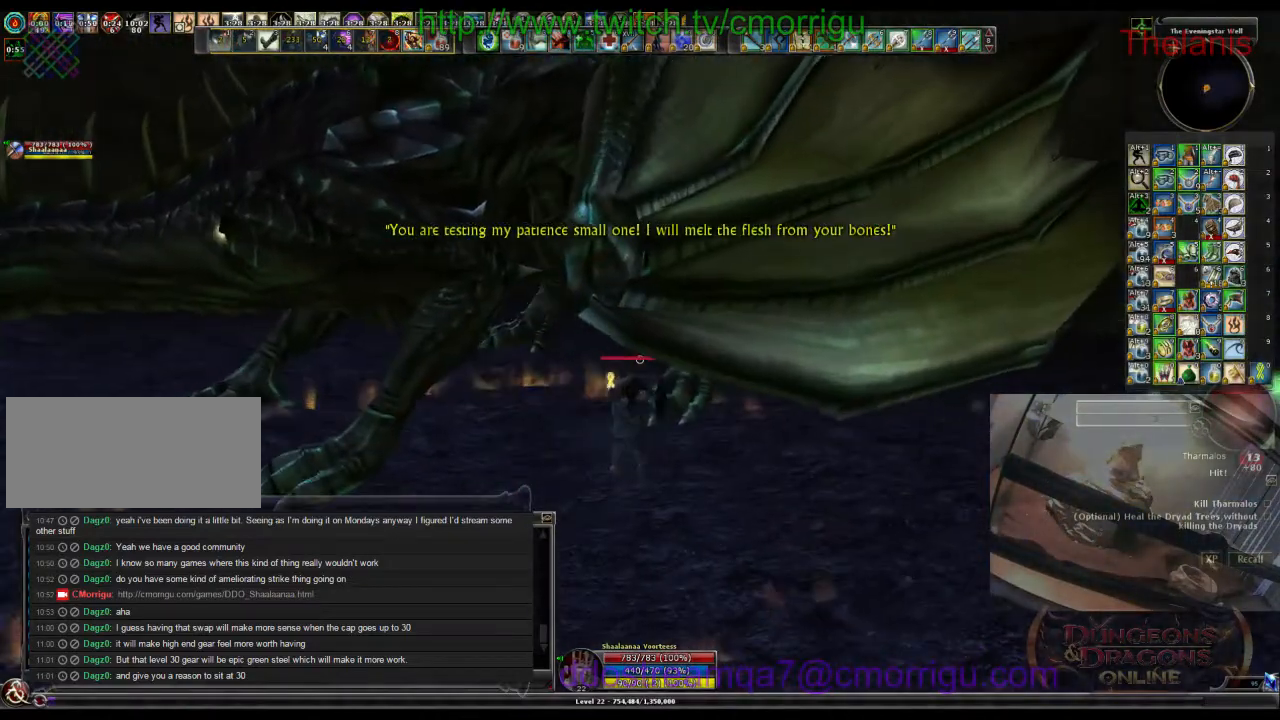
{"keys": [], "events": []}
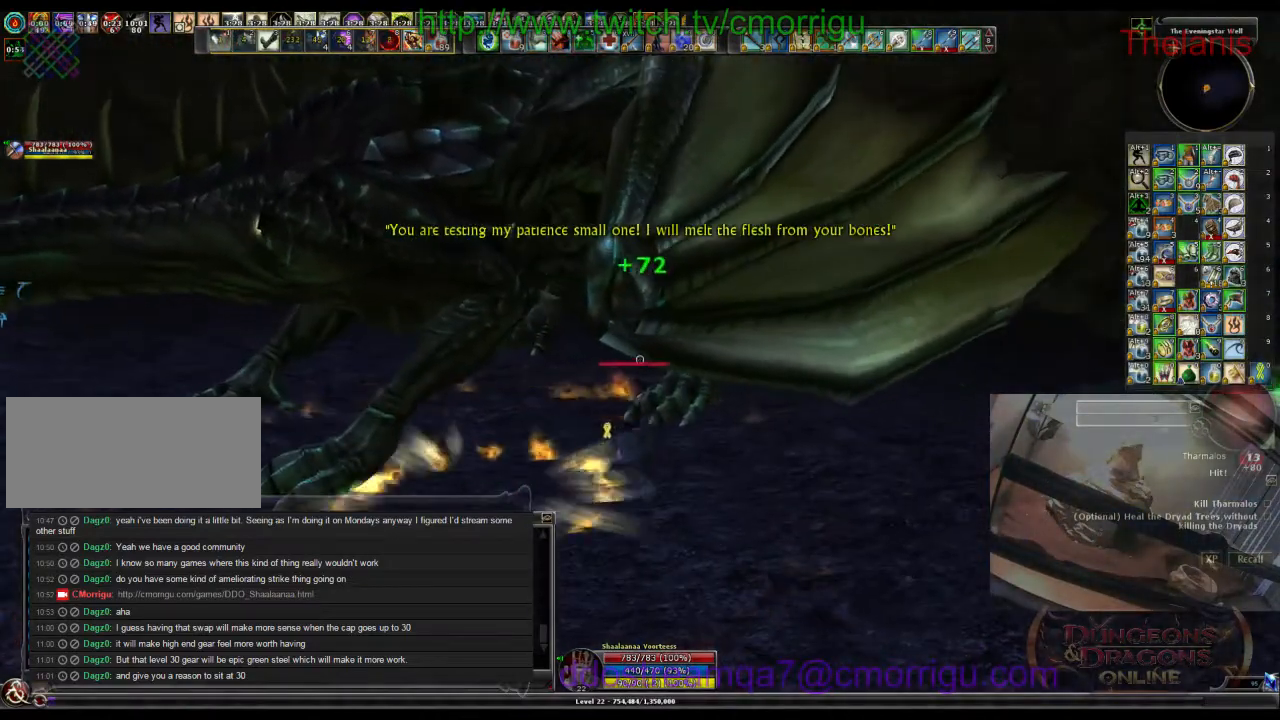
{"keys": [], "events": []}
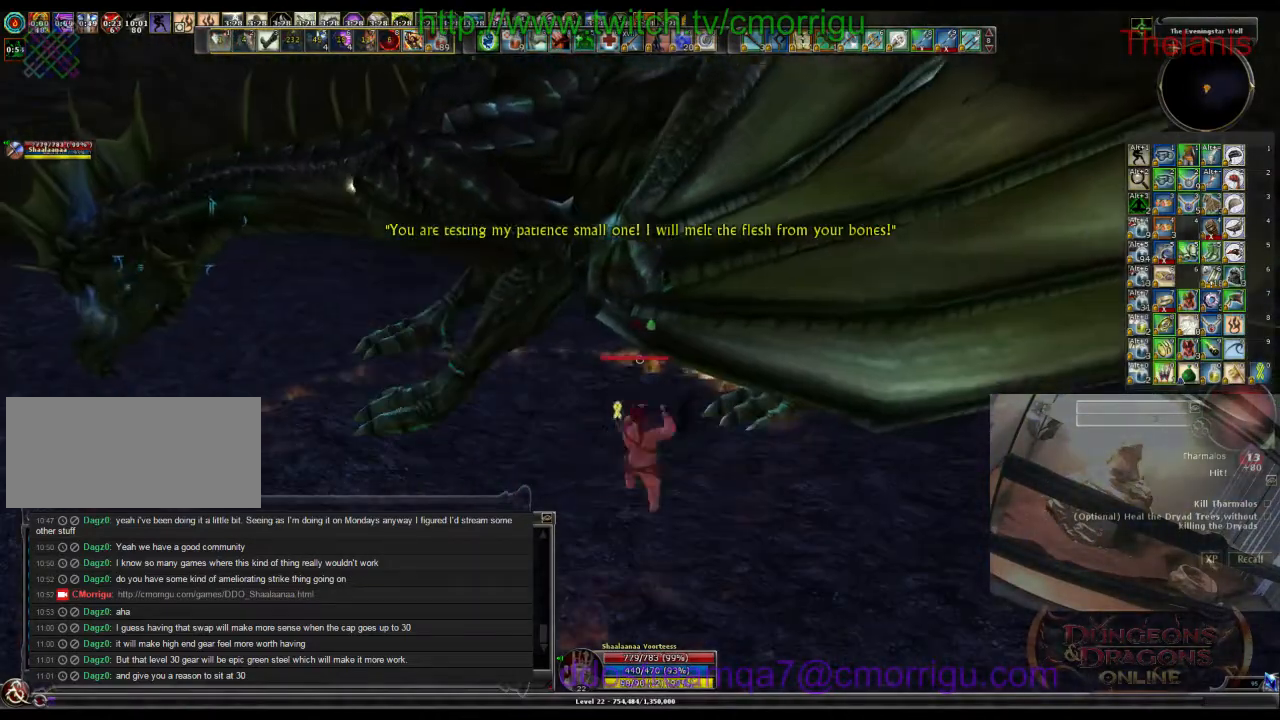
{"keys": [], "events": []}
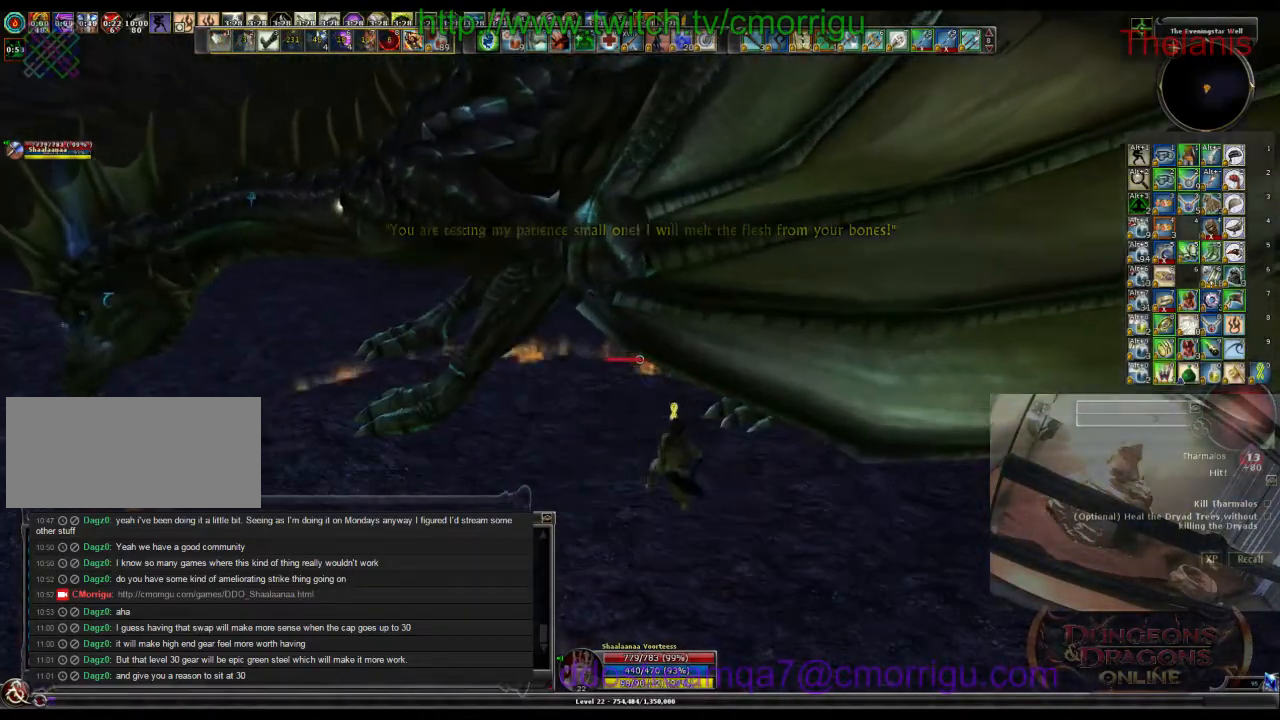
{"keys": ["w"], "events": [[133, "a", "down"], [400, "w", "down"], [500, "a", "up"]]}
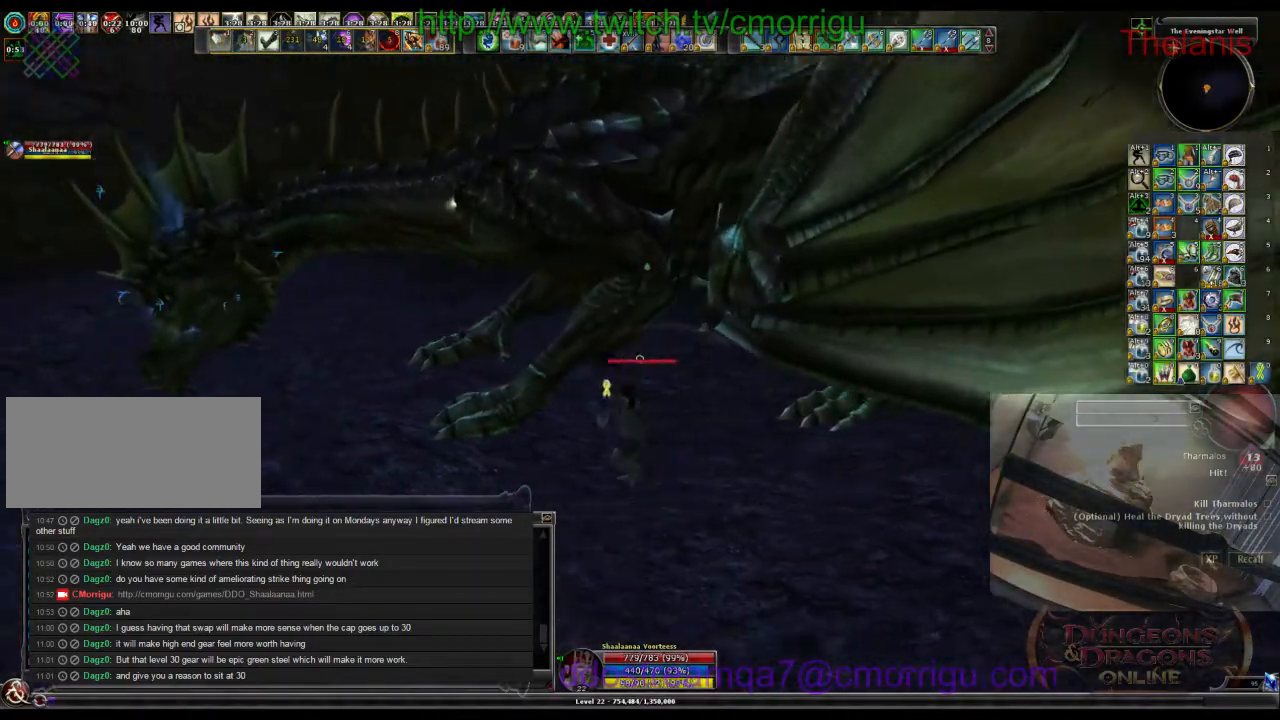
{"keys": [], "events": [[200, "w", "up"]]}
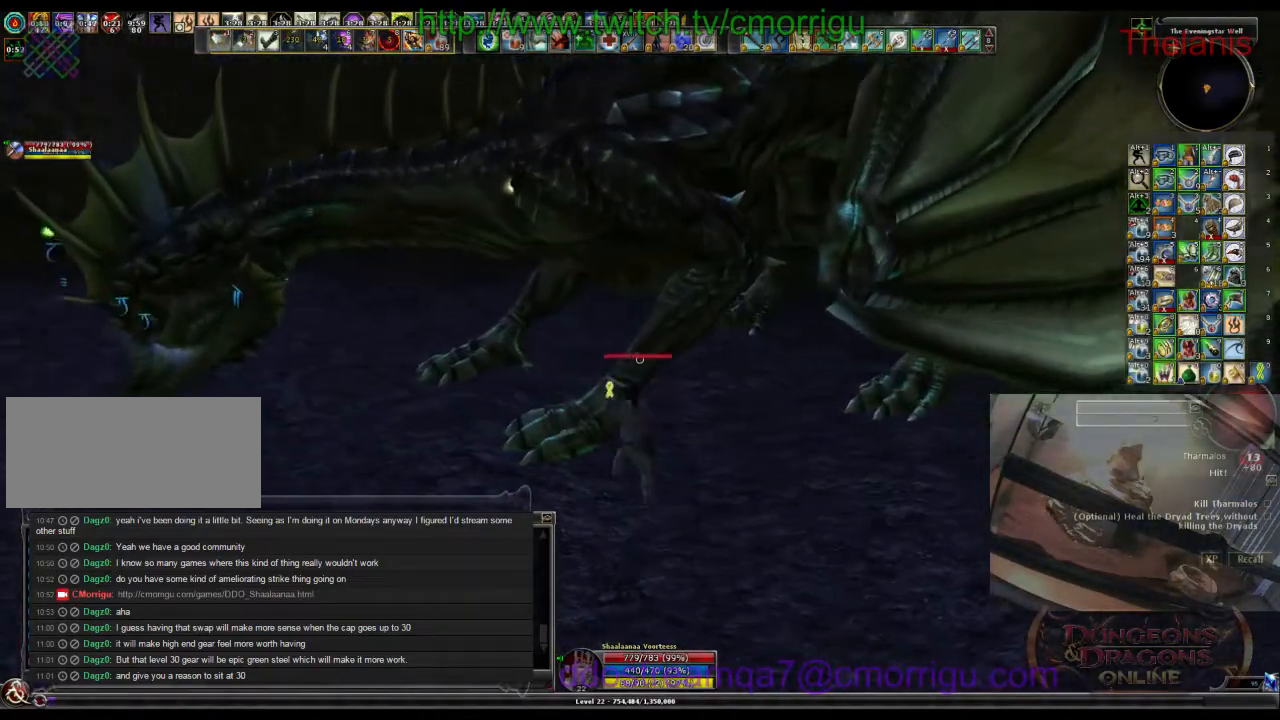
{"keys": [], "events": []}
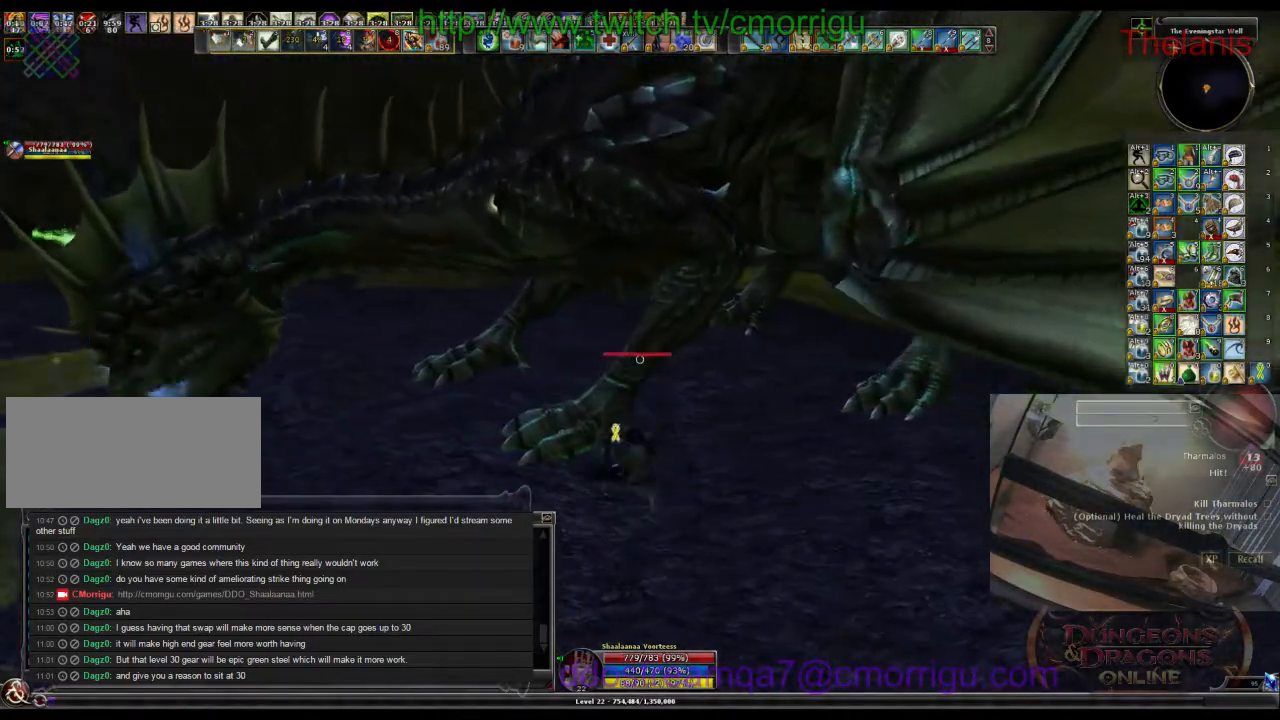
{"keys": [], "events": []}
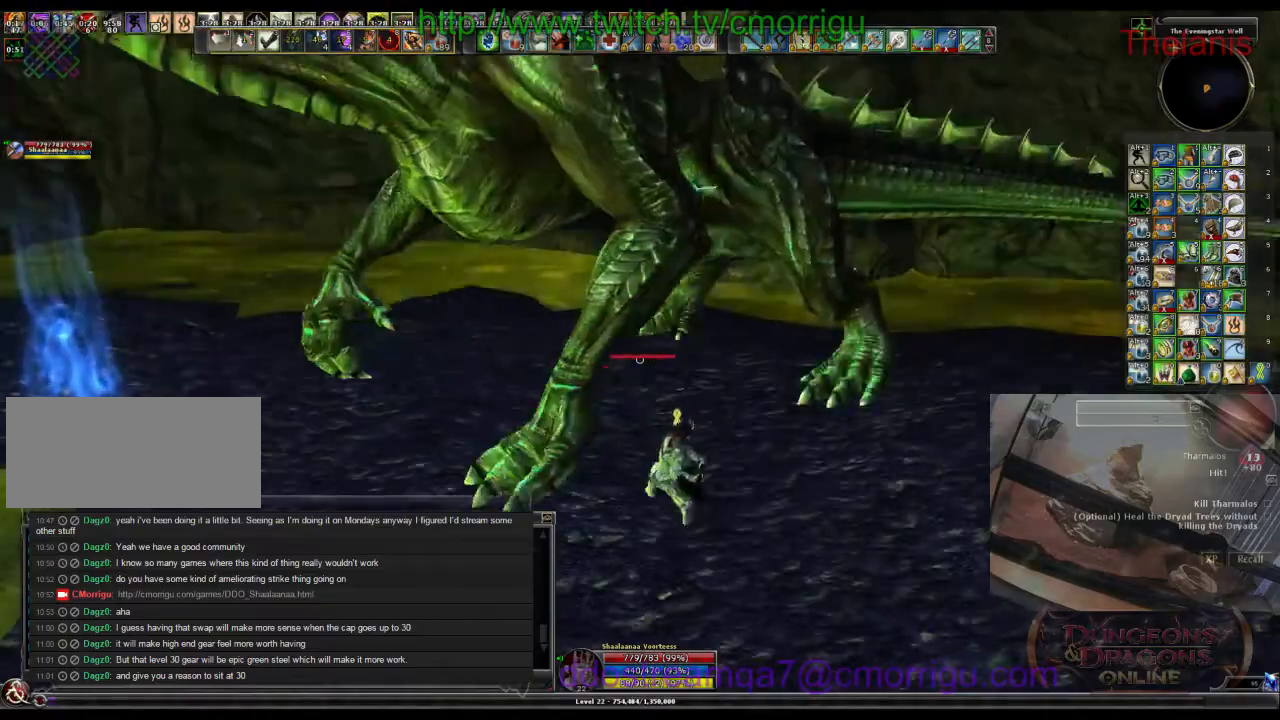
{"keys": ["w"]}
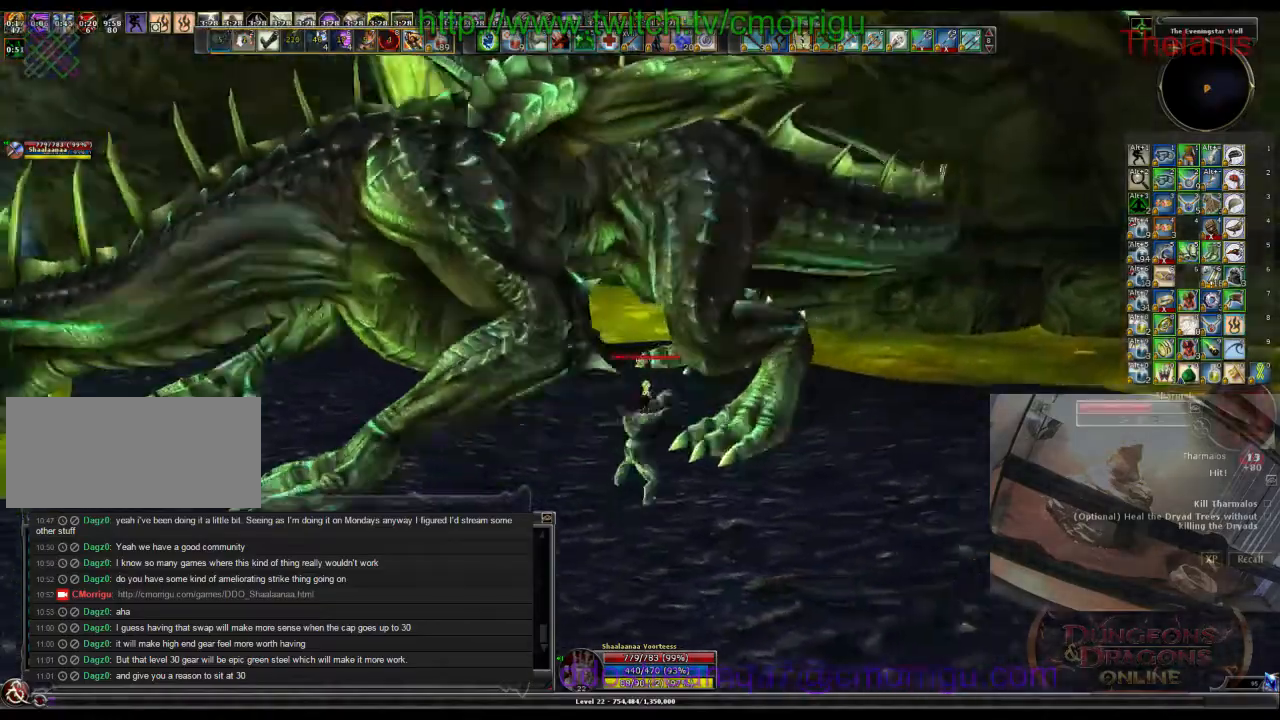
{"keys": [], "events": [[33, "w", "up"], [366, "2", "down"], [500, "2", "up"]]}
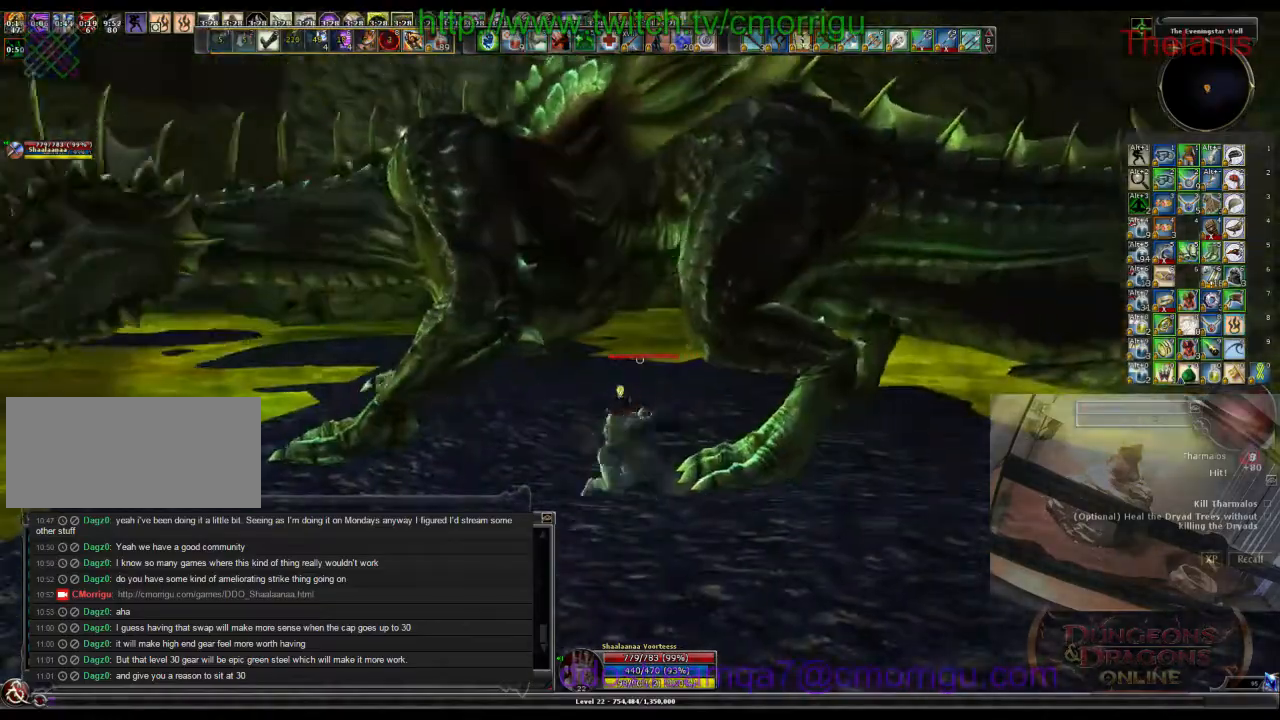
{"keys": ["d"], "events": [[100, "w", "down"], [366, "d", "down"], [500, "w", "up"]]}
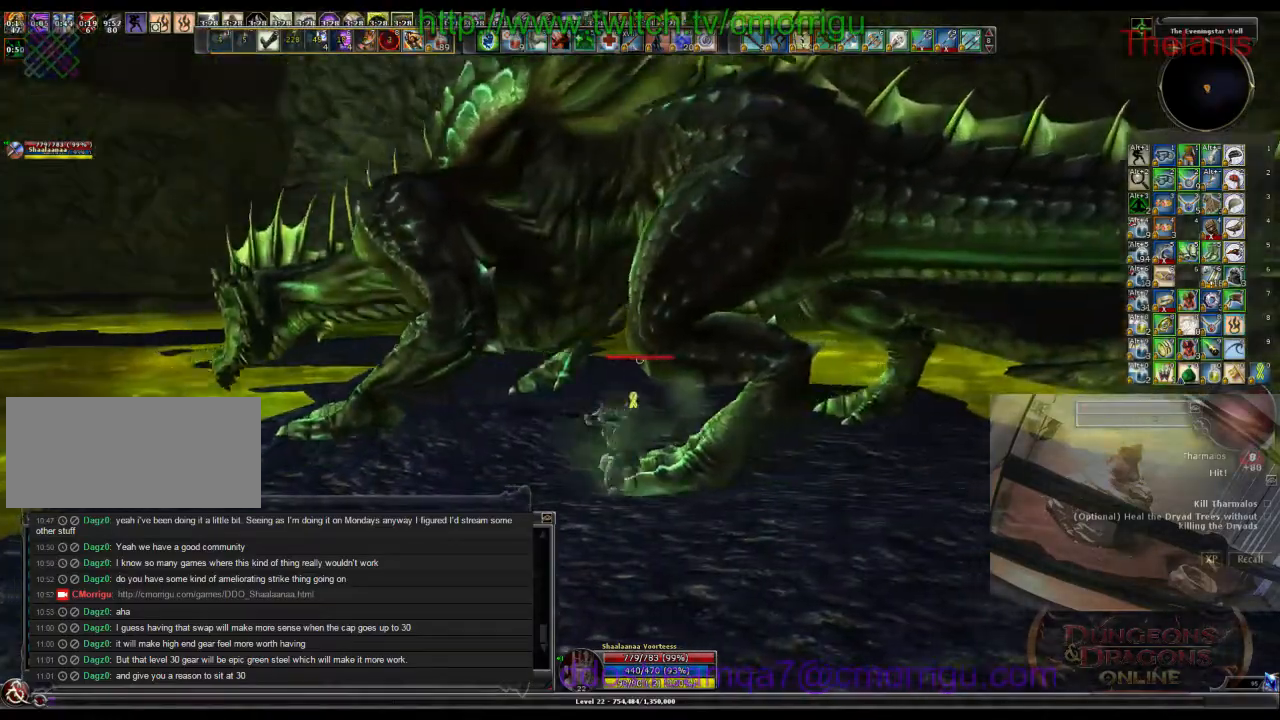
{"keys": ["w"], "events": [[66, "d", "up"], [466, "w", "down"]]}